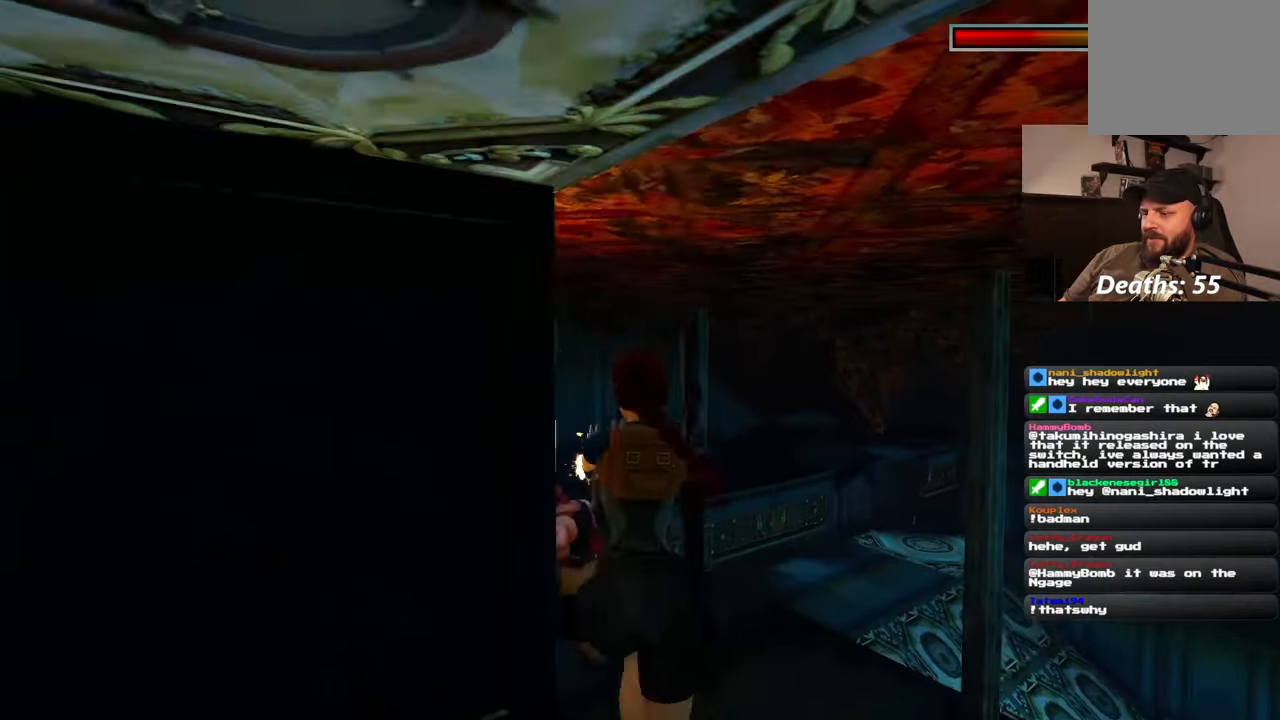
Gameplay with a controller (PlayStation layout); each line is a JSON object with the inputs held at the frame after it (dt_ms = milliseconds from this image to that frame). "events" lists button and stick changes between this image and that frame as [ms after this image, input, new state], when the widget could be followed in between. Not read: L2 L3 R2 R3 right_stick.
{"dt_ms": 500, "buttons": [], "left_stick": "up-right", "events": [[417, "left_stick", "up-right"]]}
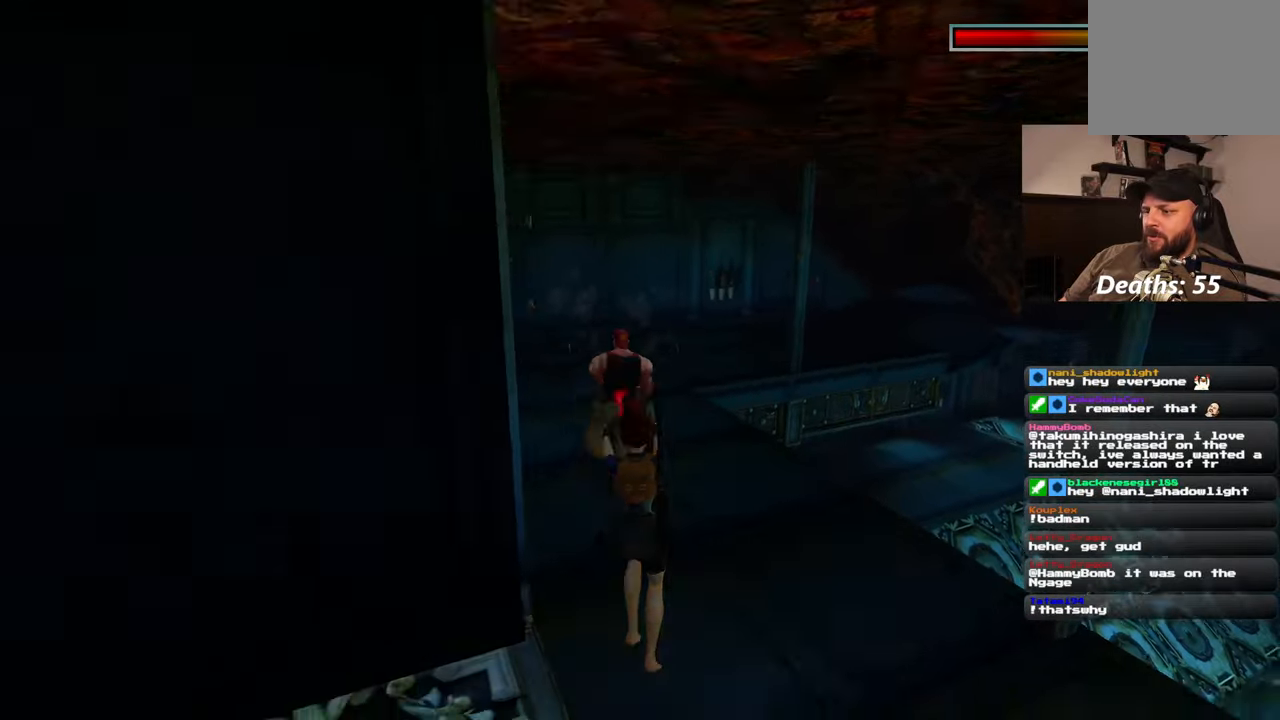
{"dt_ms": 500, "buttons": [], "left_stick": "up", "events": [[100, "left_stick", "up"]]}
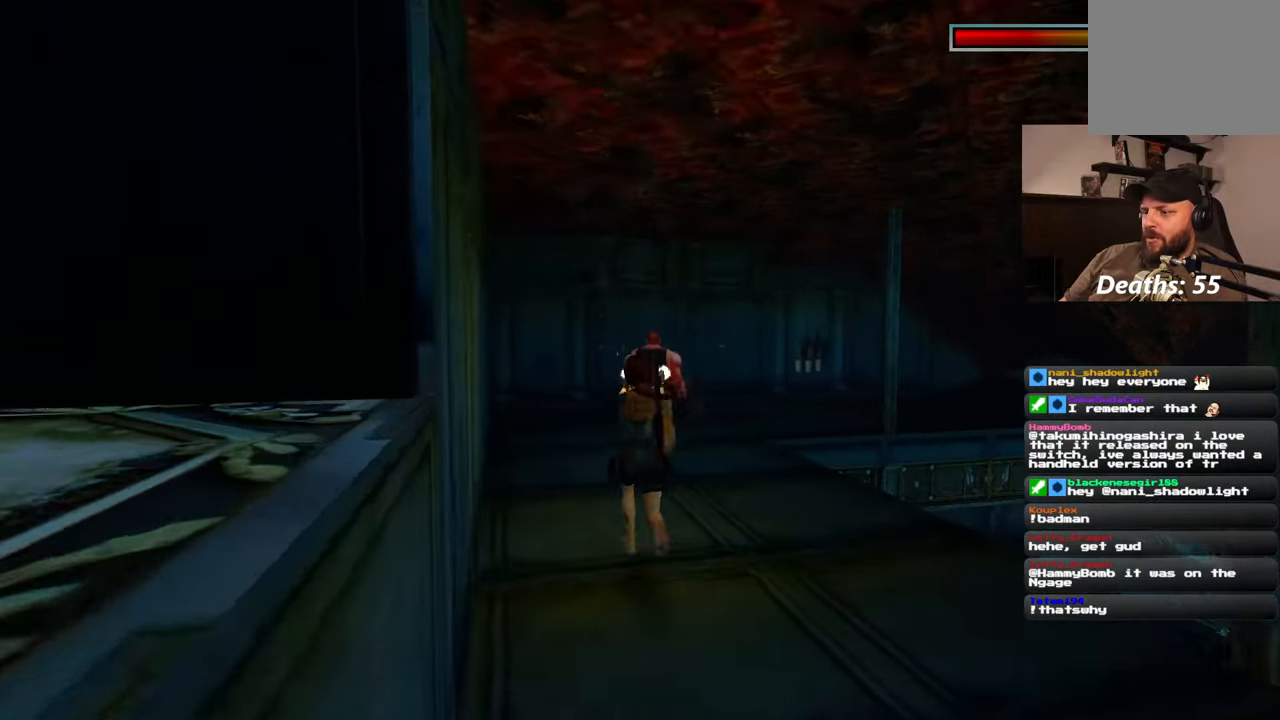
{"dt_ms": 500, "buttons": [], "left_stick": "up", "events": []}
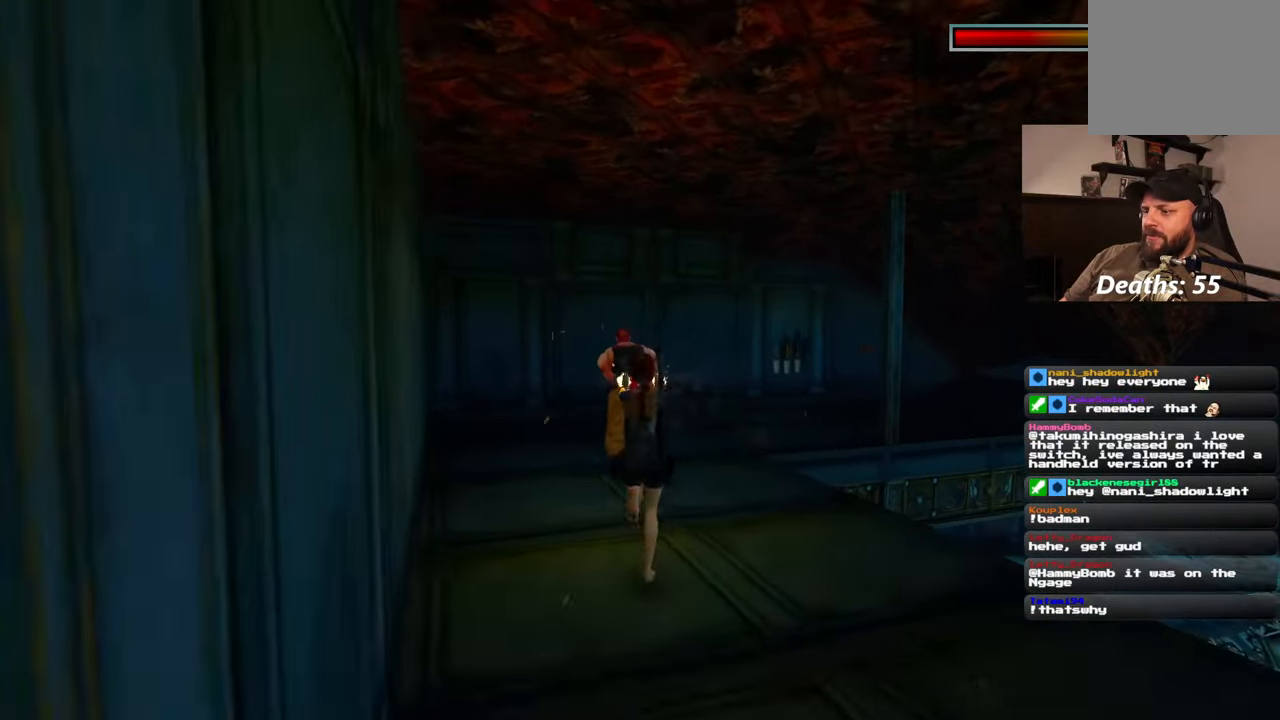
{"dt_ms": 1000, "buttons": [], "left_stick": "up-left"}
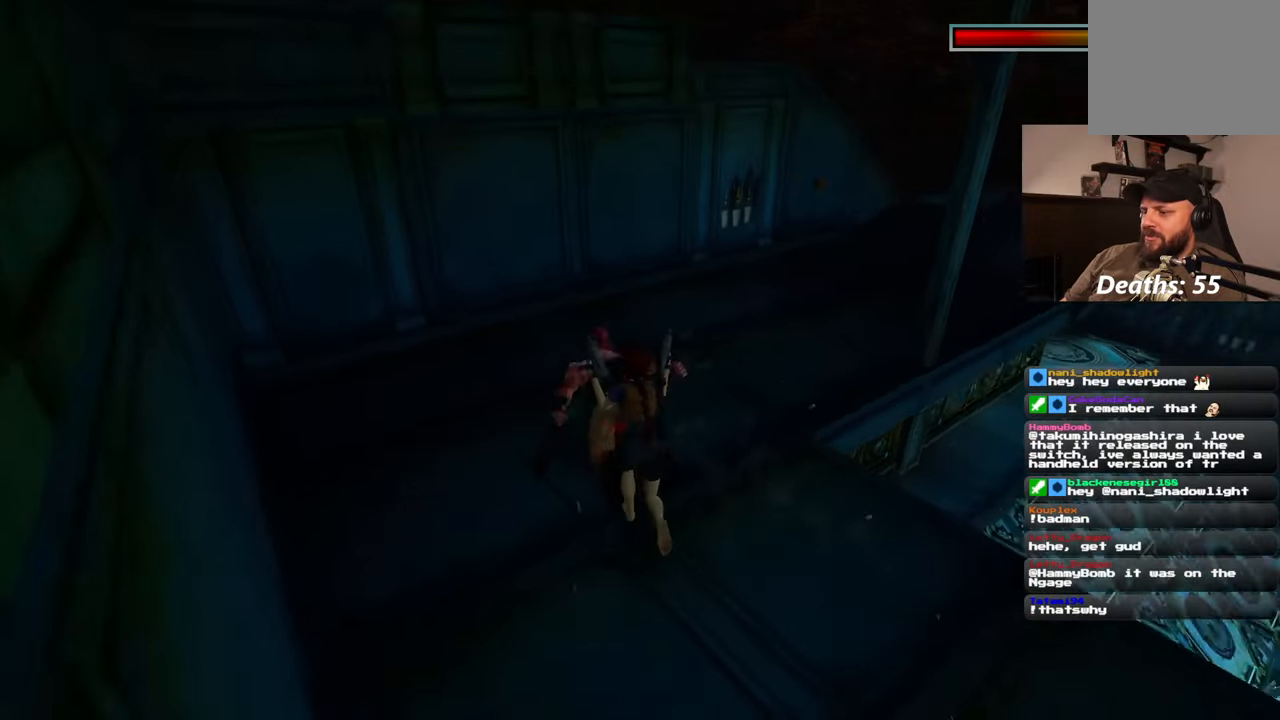
{"dt_ms": 500, "buttons": [], "left_stick": "right", "events": [[483, "left_stick", "right"]]}
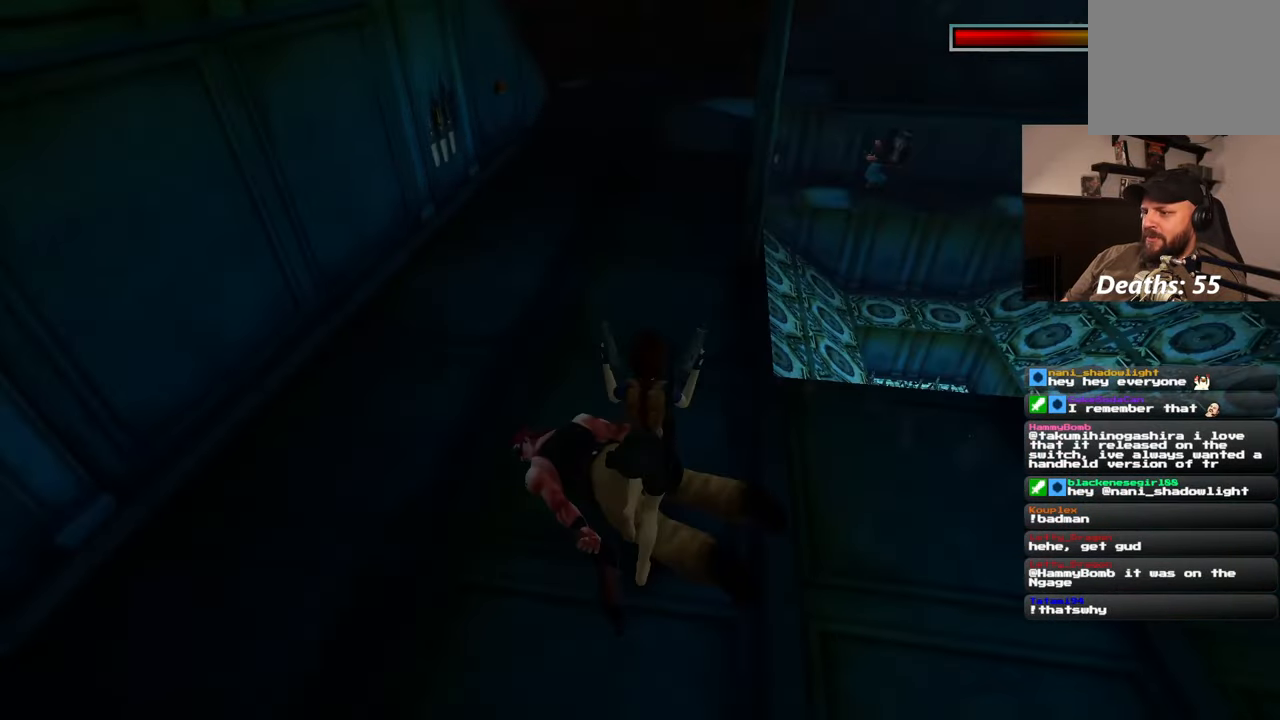
{"dt_ms": 500, "buttons": [], "left_stick": "center", "events": [[83, "left_stick", "center"]]}